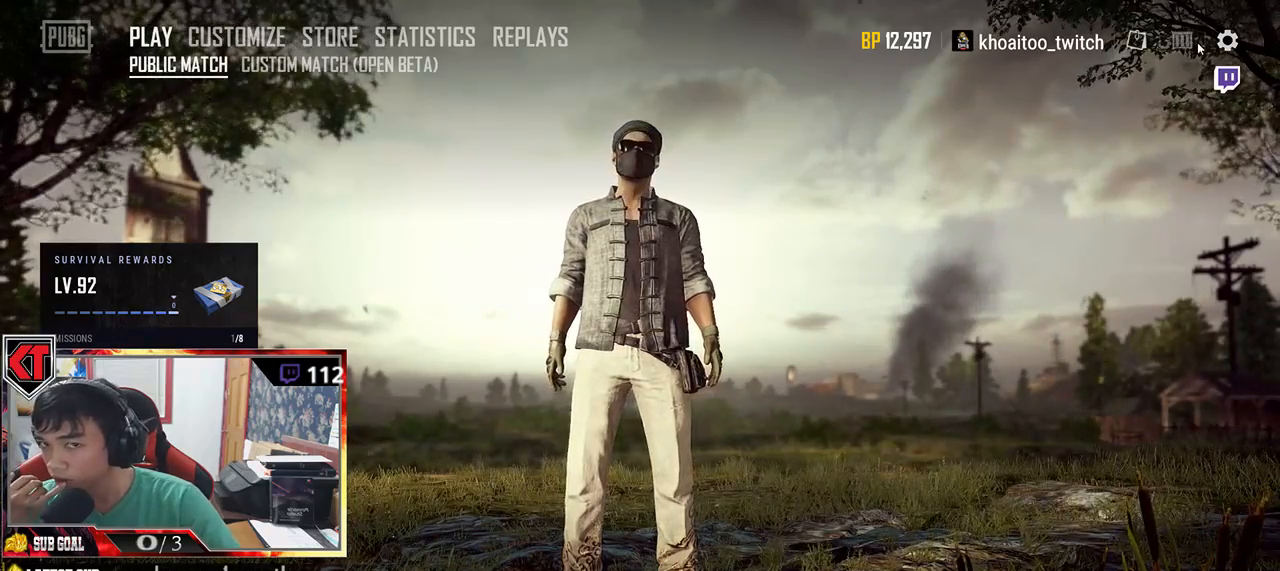
Gameplay with keyboard and mouse; each line is a JSON object with the keys and mouse buttons held at the frame after it. "events" lists presses ("down") and releases ("up") of "a", "c", "ctrl", "d", "e", "f", "q", "r", "s", "shift", "space", "tab", "v", "w", "x", "z", "mouse_left", "mouse_wheel" and "mouse_right" between this image and that frame as [ms after this image, input, new state], when the widget could be followed in between. "mouse_left", "mouse_wheel", "mouse_right" = the "left", "wheel", "right" buttons of the "mouse" list. No other keys are recorded. "wheel" means that the mouse wheel is clicked or scrolled. Mouse movement is not recorded.
{"keys": [], "mouse": [], "events": [[383, "mouse_left", "down"], [483, "mouse_left", "up"]]}
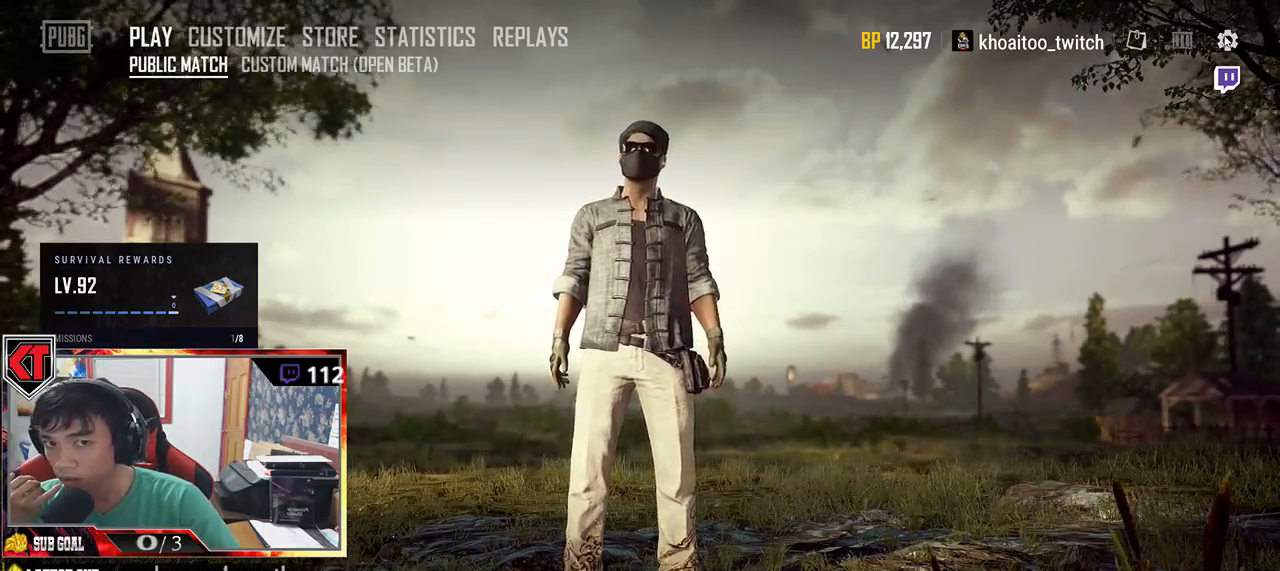
{"keys": [], "mouse": [], "events": []}
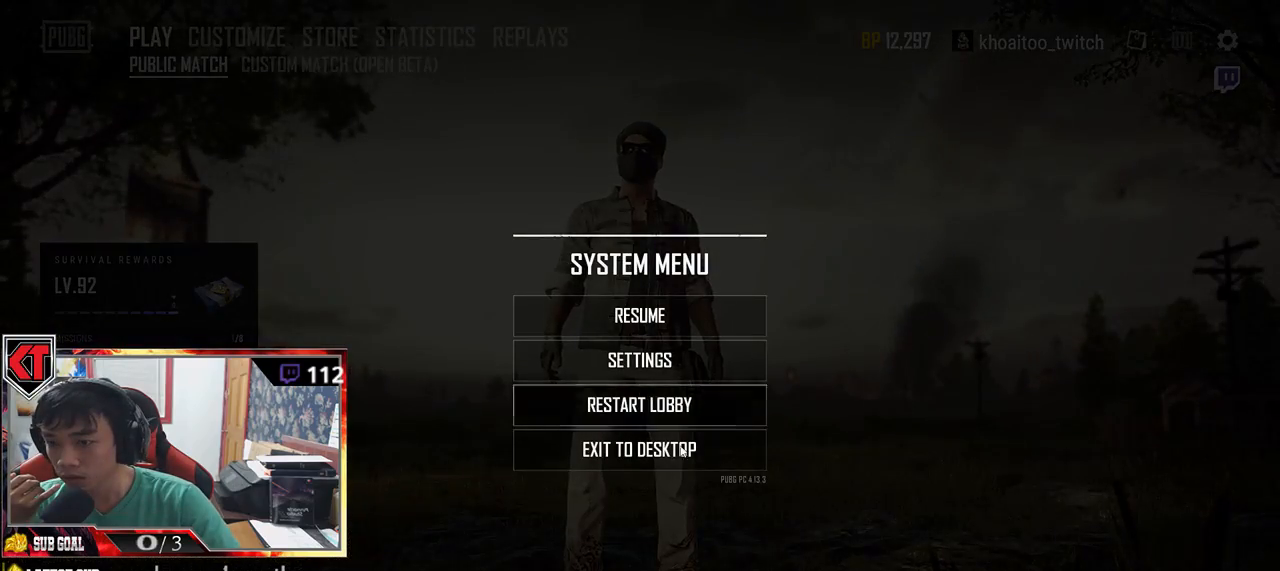
{"keys": [], "mouse": ["left"], "events": [[433, "mouse_left", "down"]]}
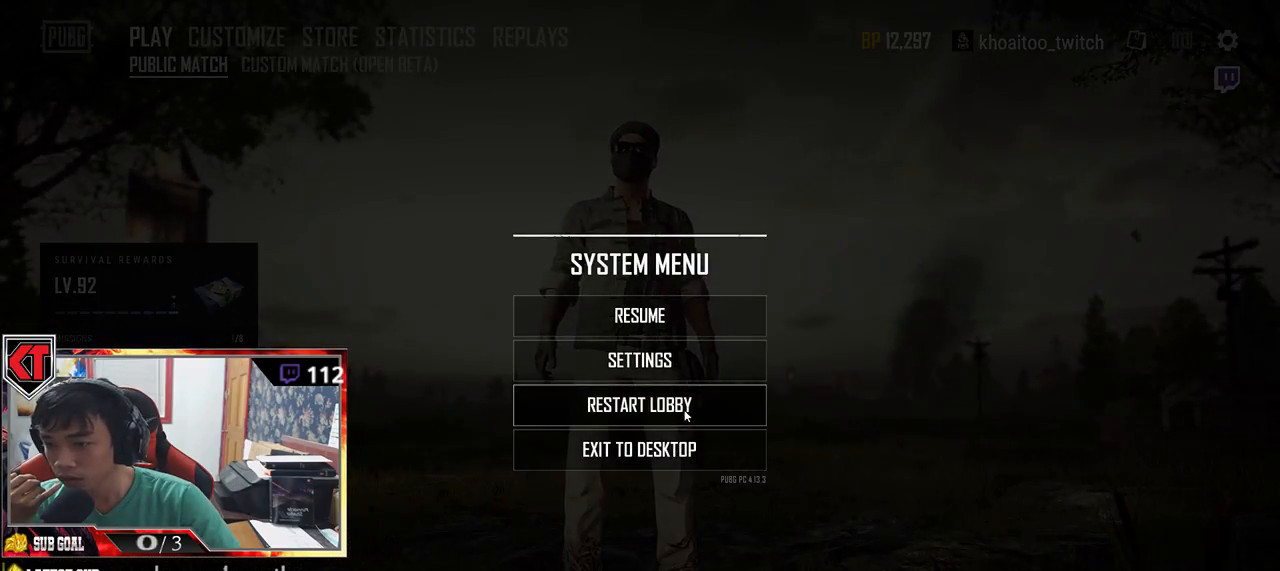
{"keys": [], "mouse": [], "events": [[17, "mouse_left", "up"]]}
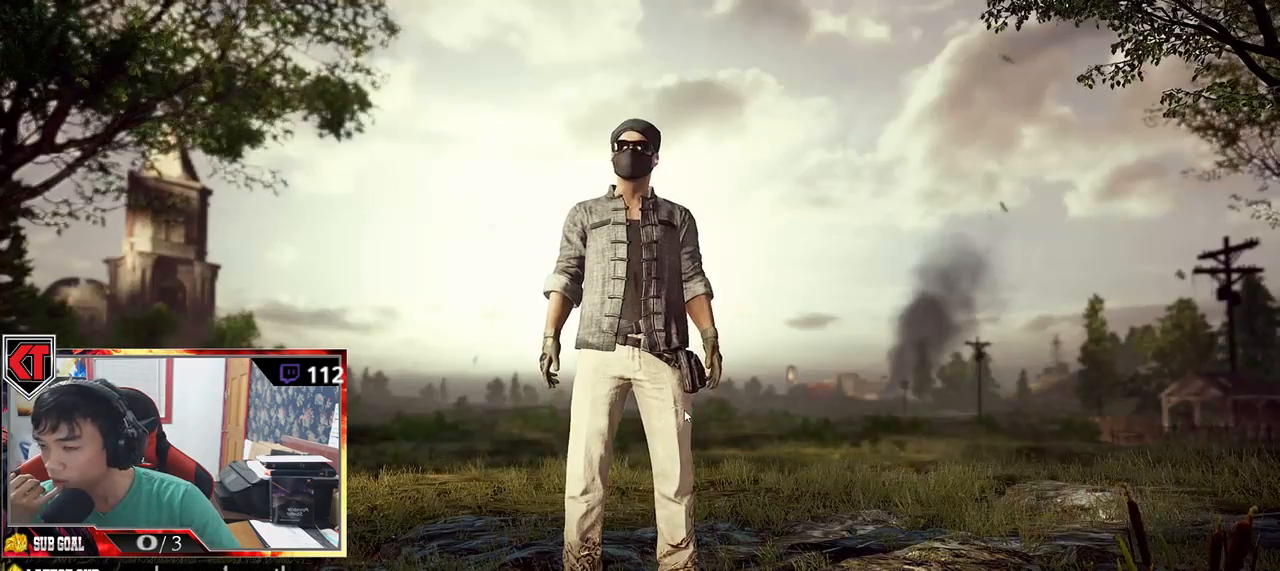
{"keys": [], "mouse": [], "events": []}
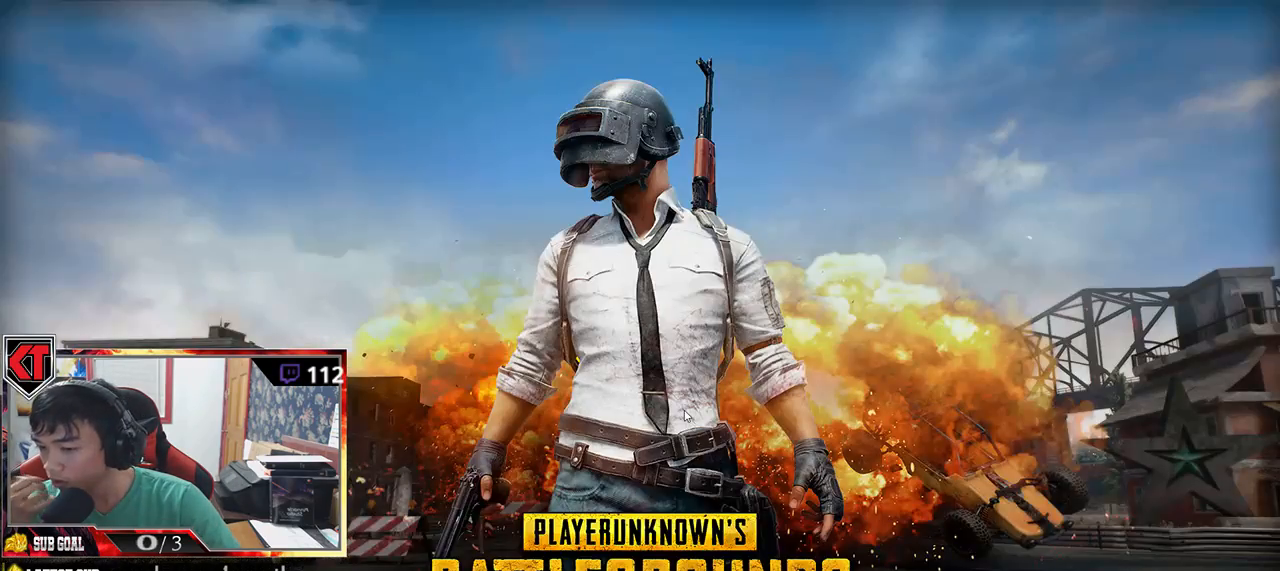
{"keys": [], "mouse": [], "events": []}
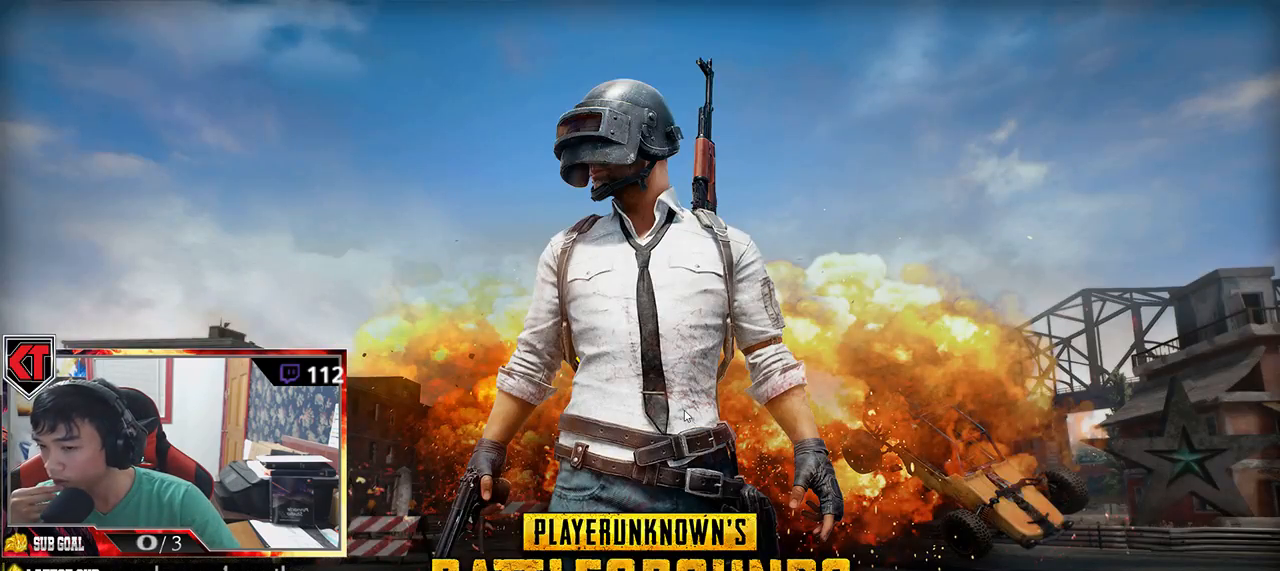
{"keys": [], "mouse": [], "events": []}
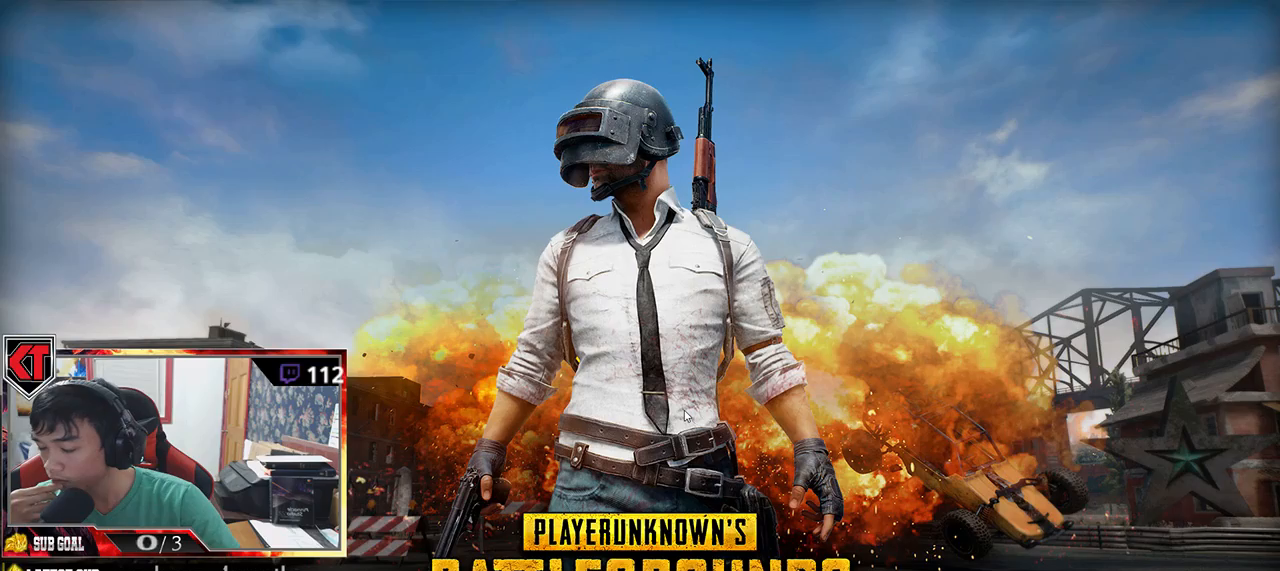
{"keys": [], "mouse": [], "events": []}
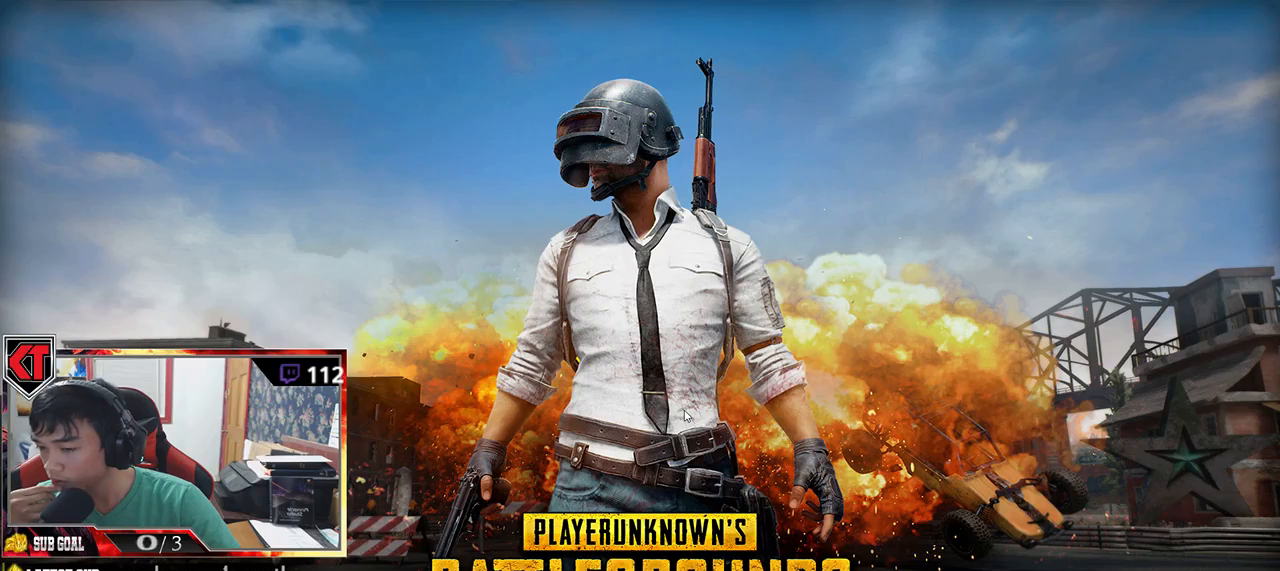
{"keys": [], "mouse": [], "events": []}
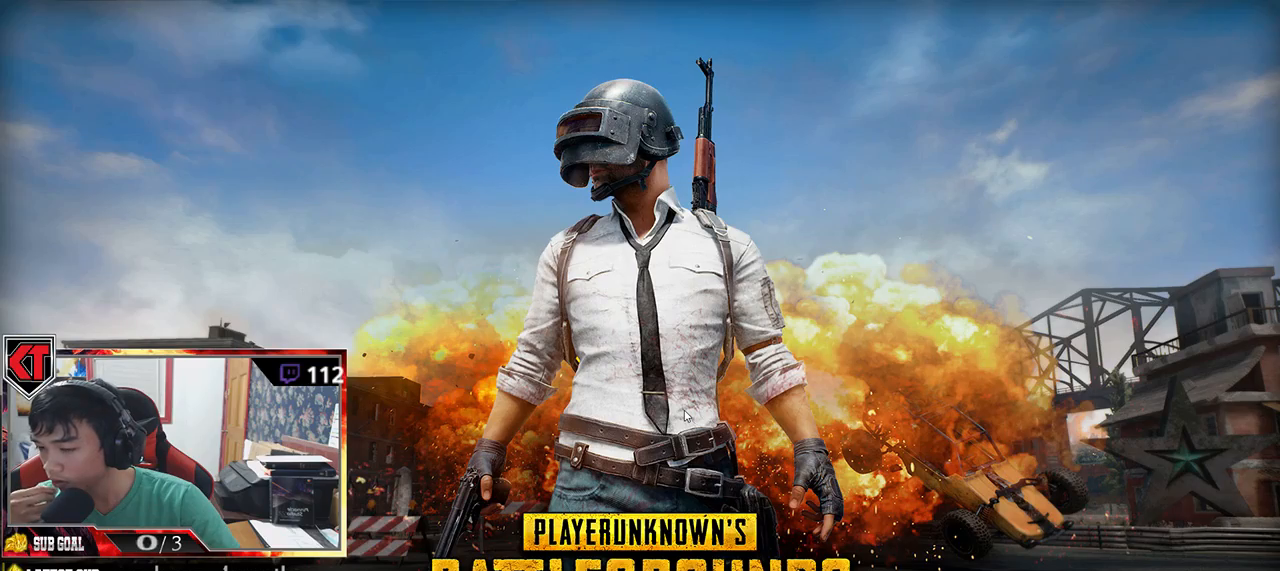
{"keys": [], "mouse": [], "events": []}
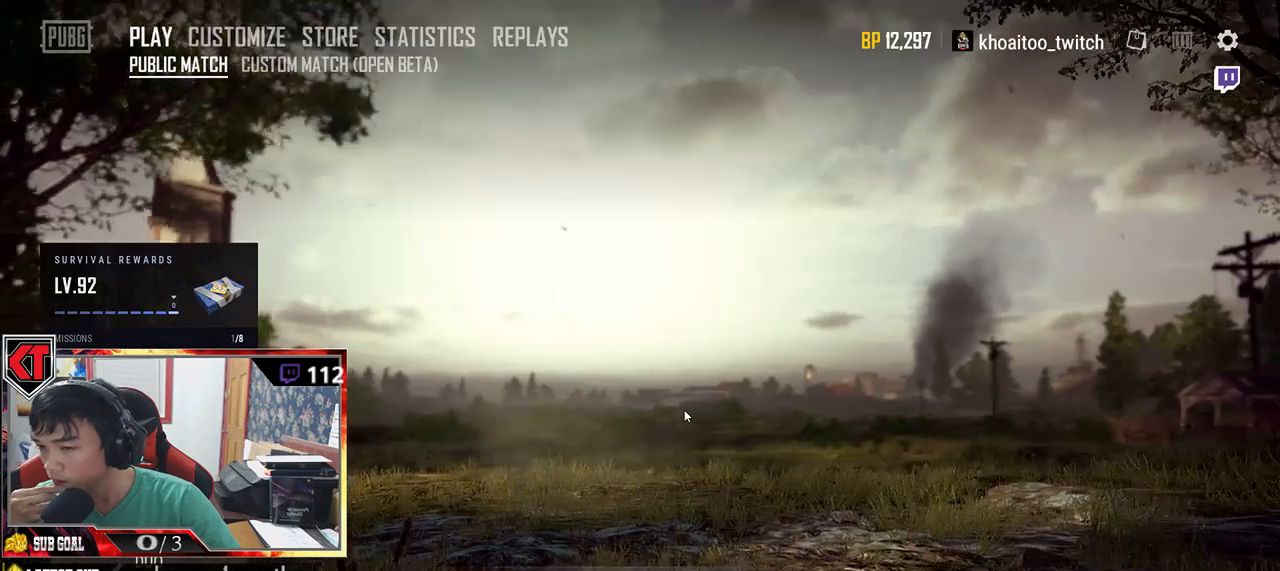
{"keys": [], "mouse": [], "events": []}
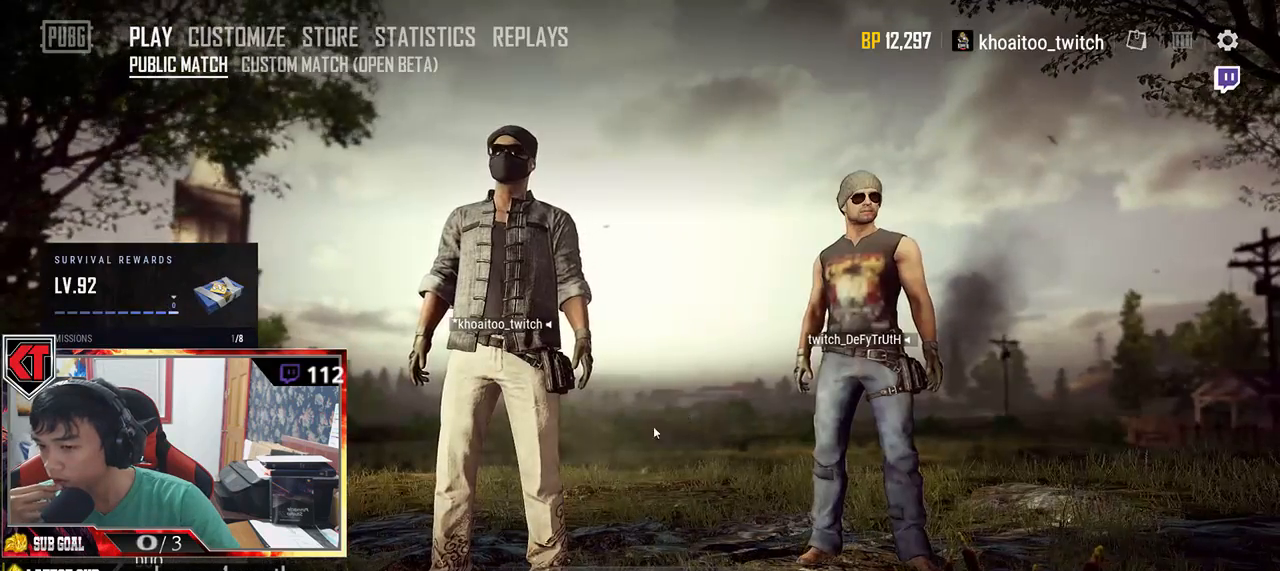
{"keys": [], "mouse": [], "events": []}
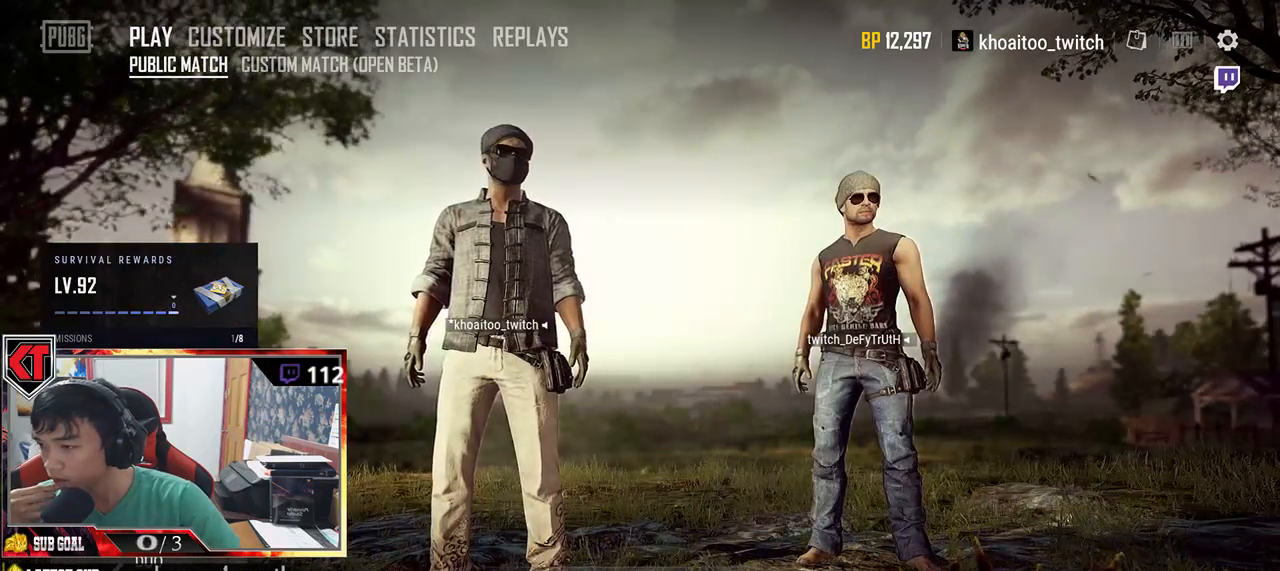
{"keys": [], "mouse": [], "events": [[383, "mouse_left", "down"], [450, "mouse_left", "up"]]}
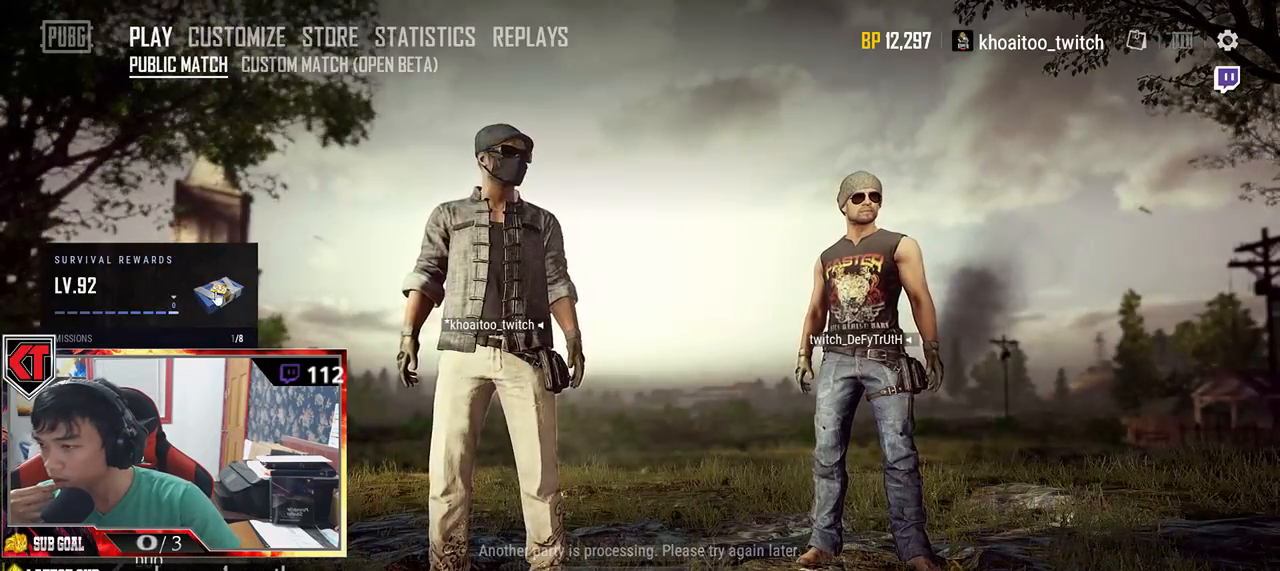
{"keys": [], "mouse": [], "events": []}
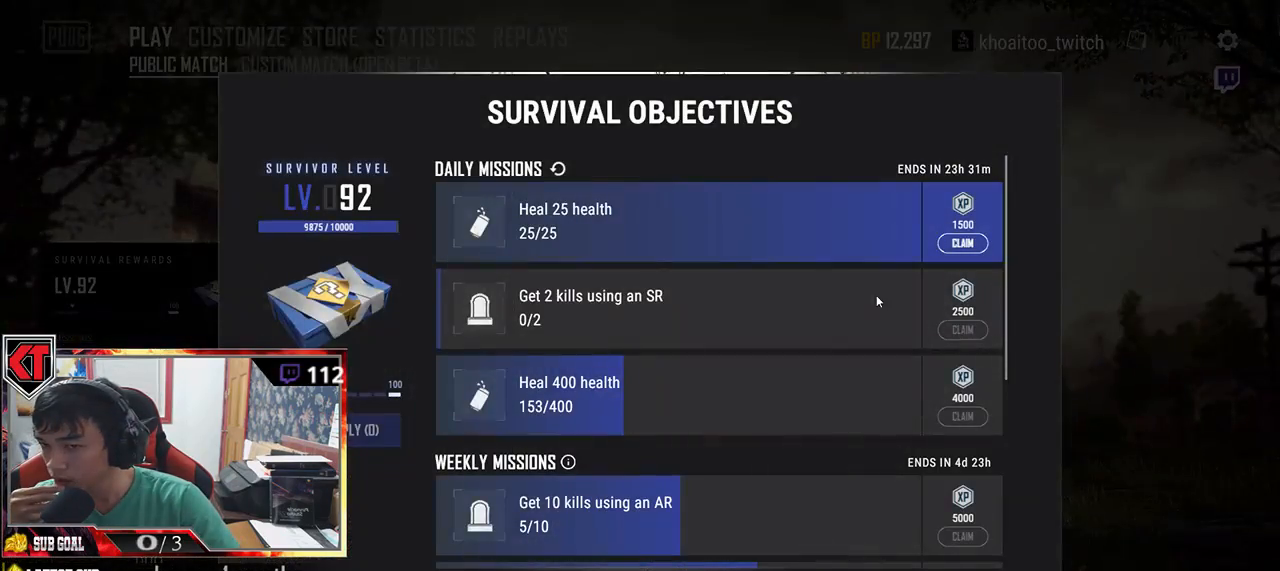
{"keys": [], "mouse": [], "events": [[217, "mouse_left", "down"], [317, "mouse_left", "up"]]}
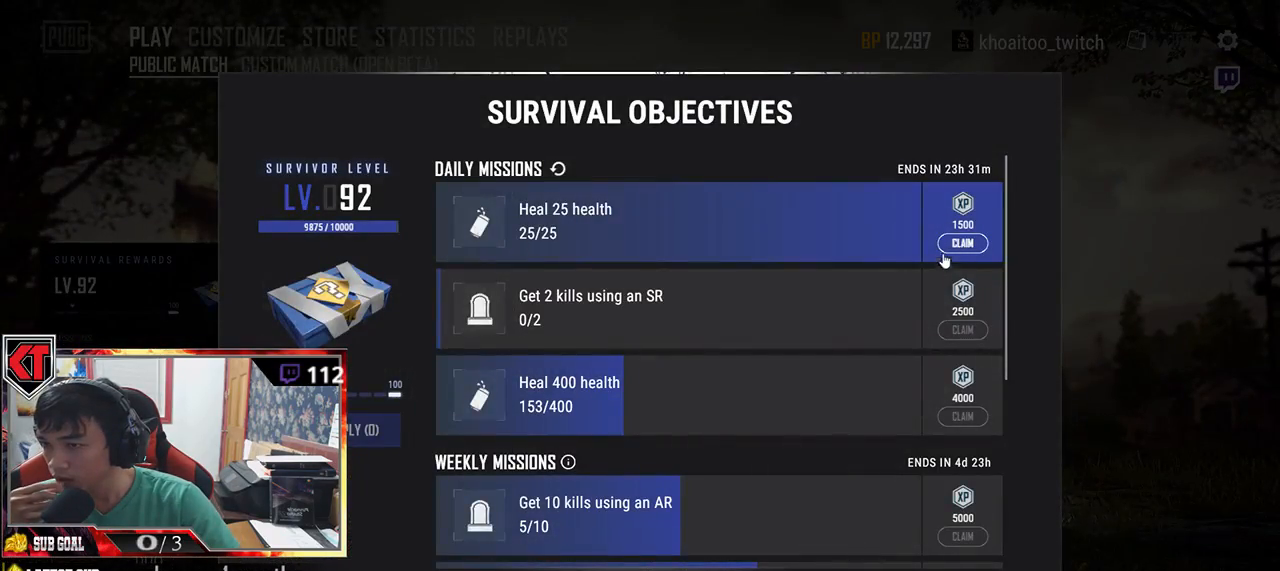
{"keys": [], "mouse": [], "events": []}
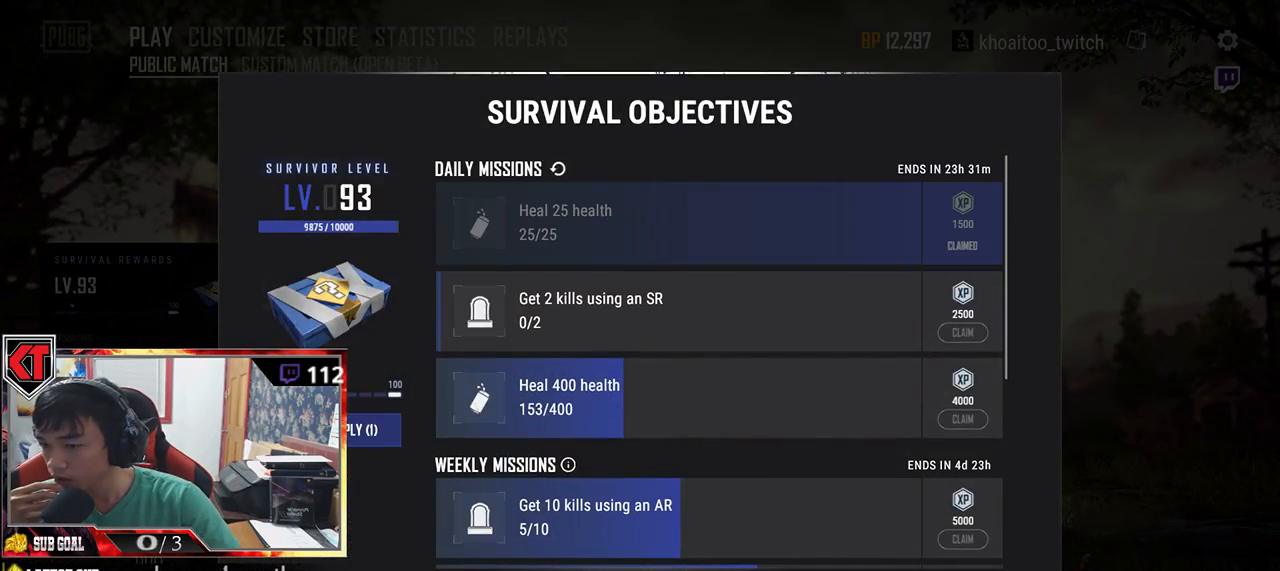
{"keys": [], "mouse": [], "events": [[117, "mouse_left", "down"], [200, "mouse_left", "up"]]}
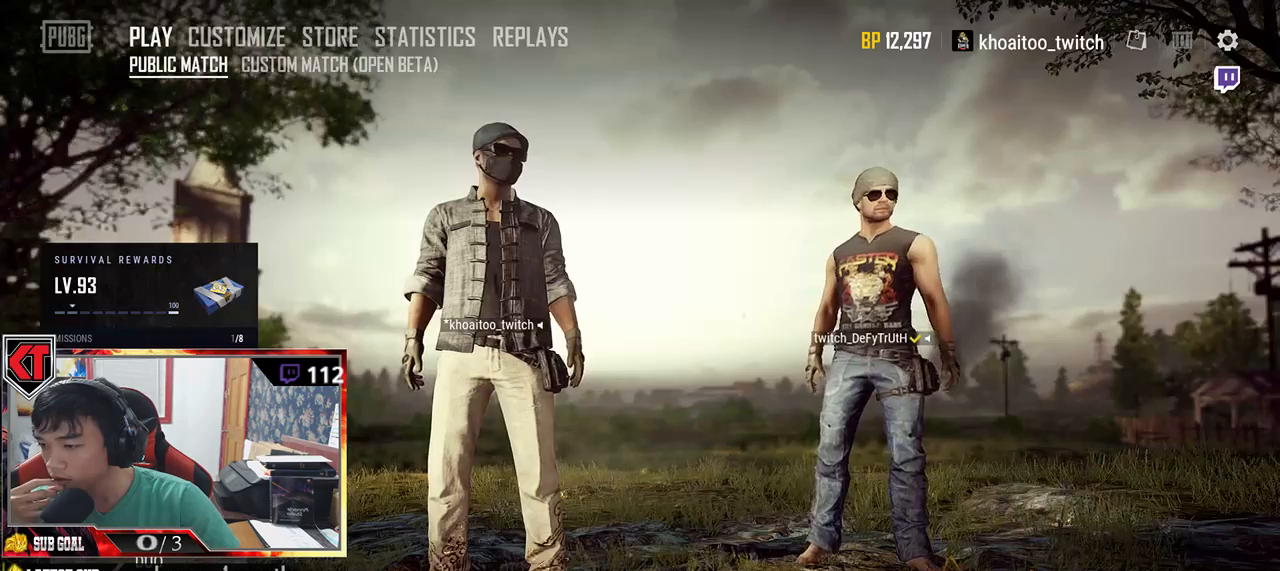
{"keys": [], "mouse": [], "events": [[133, "mouse_left", "down"], [250, "mouse_left", "up"]]}